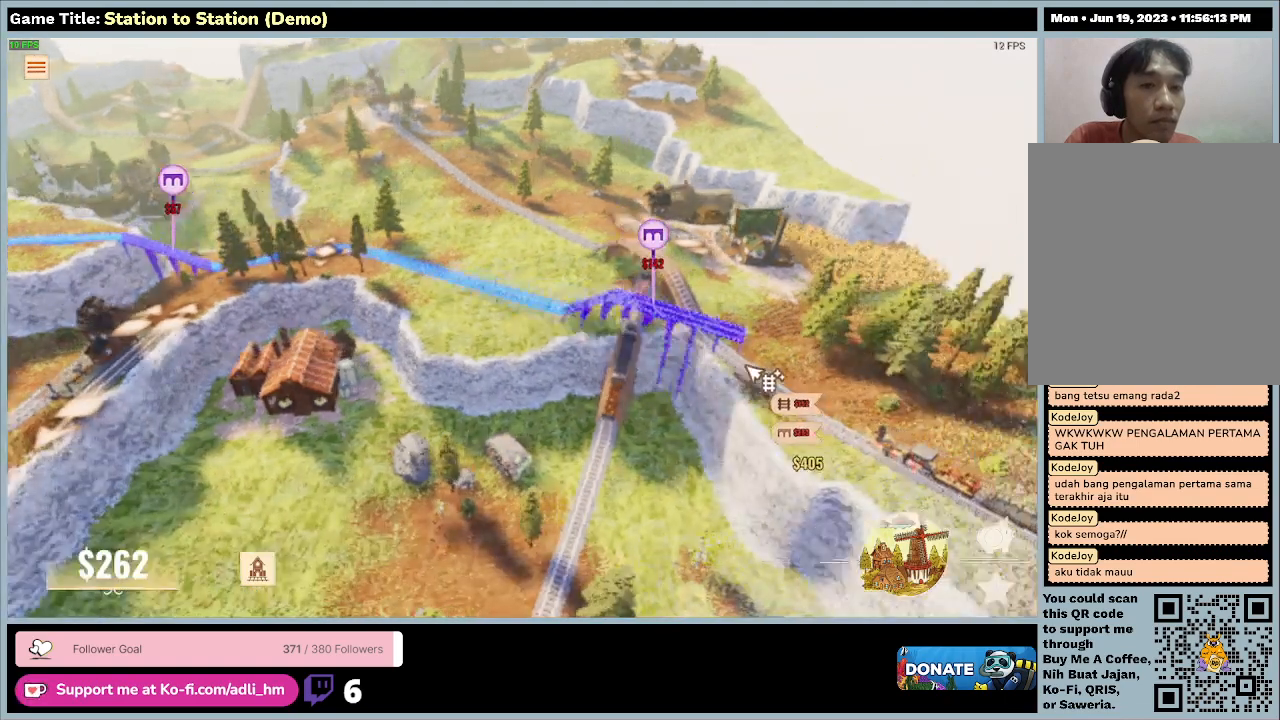
Gameplay with keyboard and mouse; each line is a JSON object with the keys and mouse buttons held at the frame after it. "events" lists presses ("down") and releases ("up") of "0", "1", "2", "3", "4", "5", "6", "7", "8", "9", "a", "alt", "b", "c", "caps_lock", "ctrl", "d", "down", "e", "escape", "f", "f1", "f2", "f3", "f4", "f5", "f6", "f7", "f8", "g", "h", "i", "j", "k", "l", "left", "m", "n", "o", "p", "q", "r", "return", "right", "s", "shift", "space", "t", "tab", "tilde", "u", "up", "v", "w", "x", "y", "z", "mouse_left", "mouse_wheel" and "mouse_right" between this image and that frame as [ms after this image, input, new state], when the widget could be followed in between. "mouse_left", "mouse_wheel", "mouse_right" = the "left", "wheel", "right" buttons of the "mouse" list. No other keys are recorded. "wheel" means that the mouse wheel is clicked or scrolled. Mouse movement is not recorded.
{"keys": [], "mouse": [], "events": []}
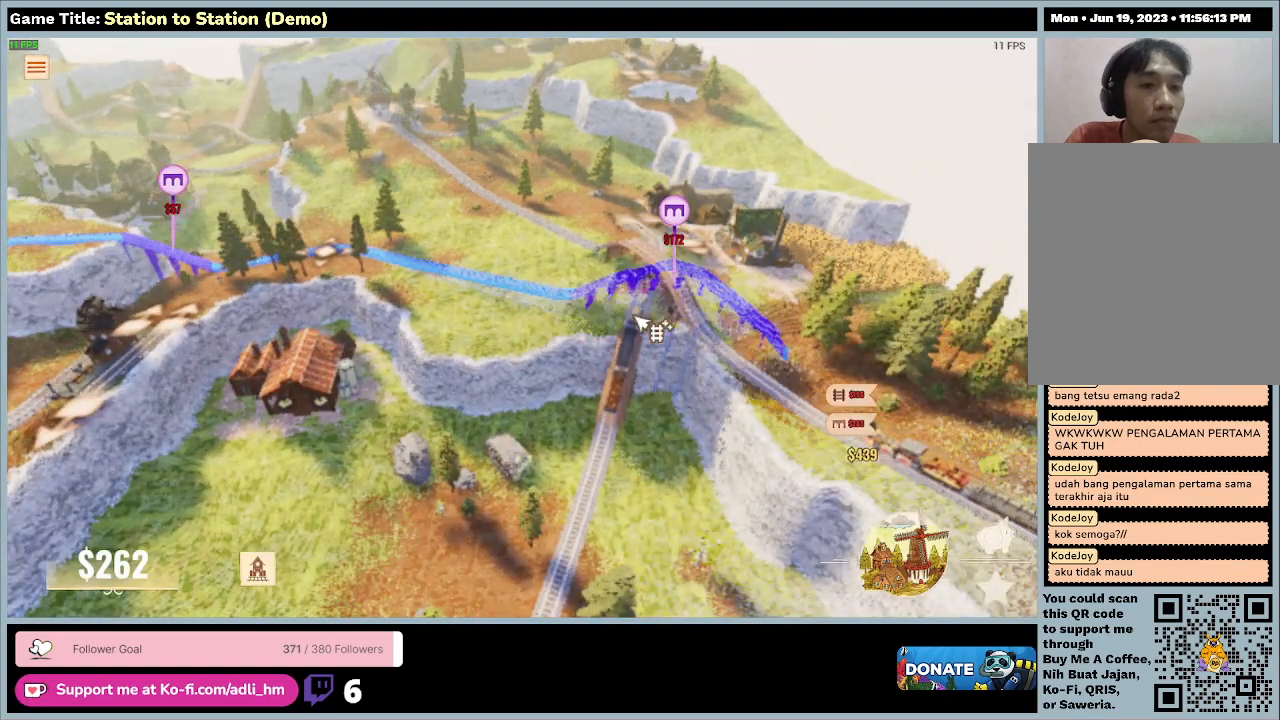
{"keys": [], "mouse": [], "events": []}
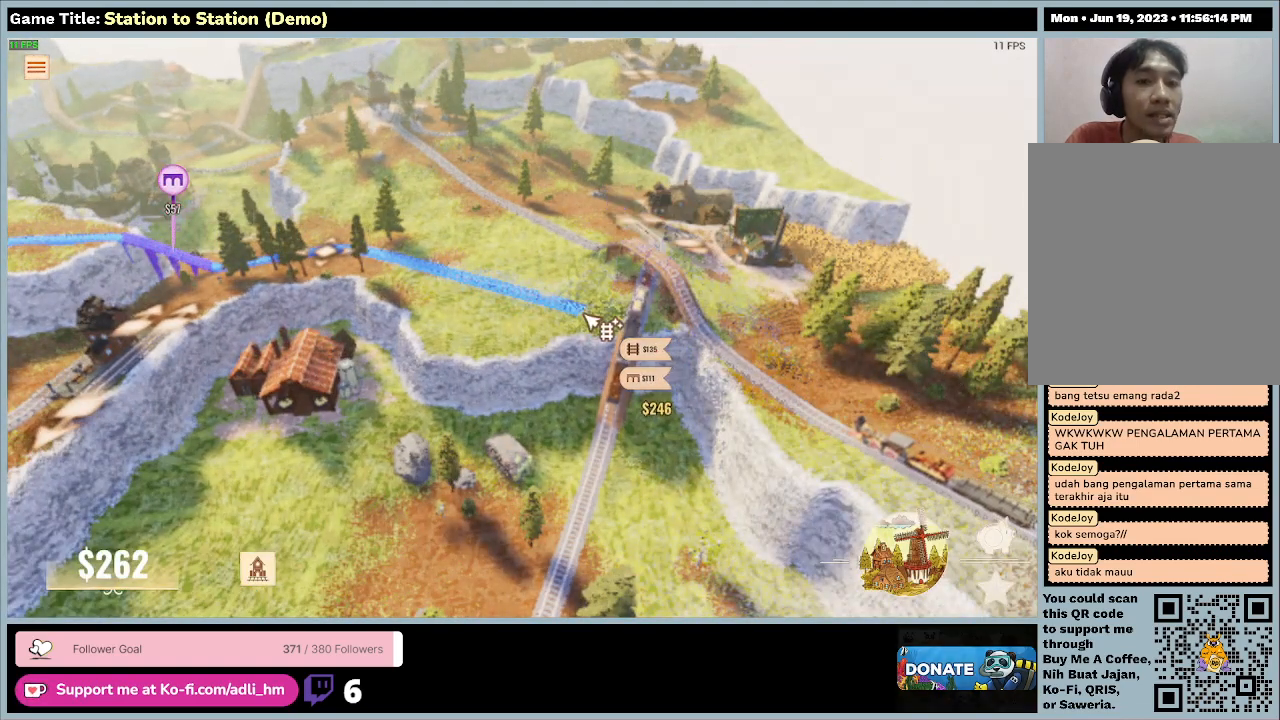
{"keys": [], "mouse": [], "events": []}
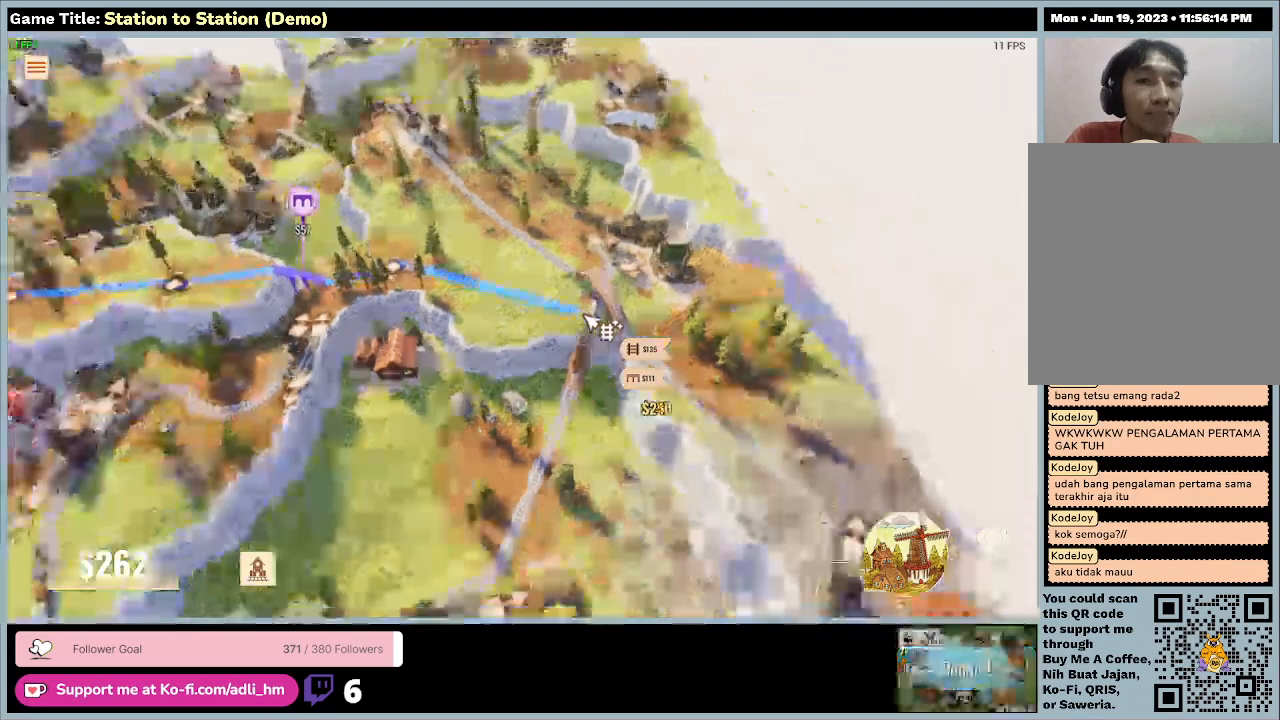
{"keys": [], "mouse": [], "events": []}
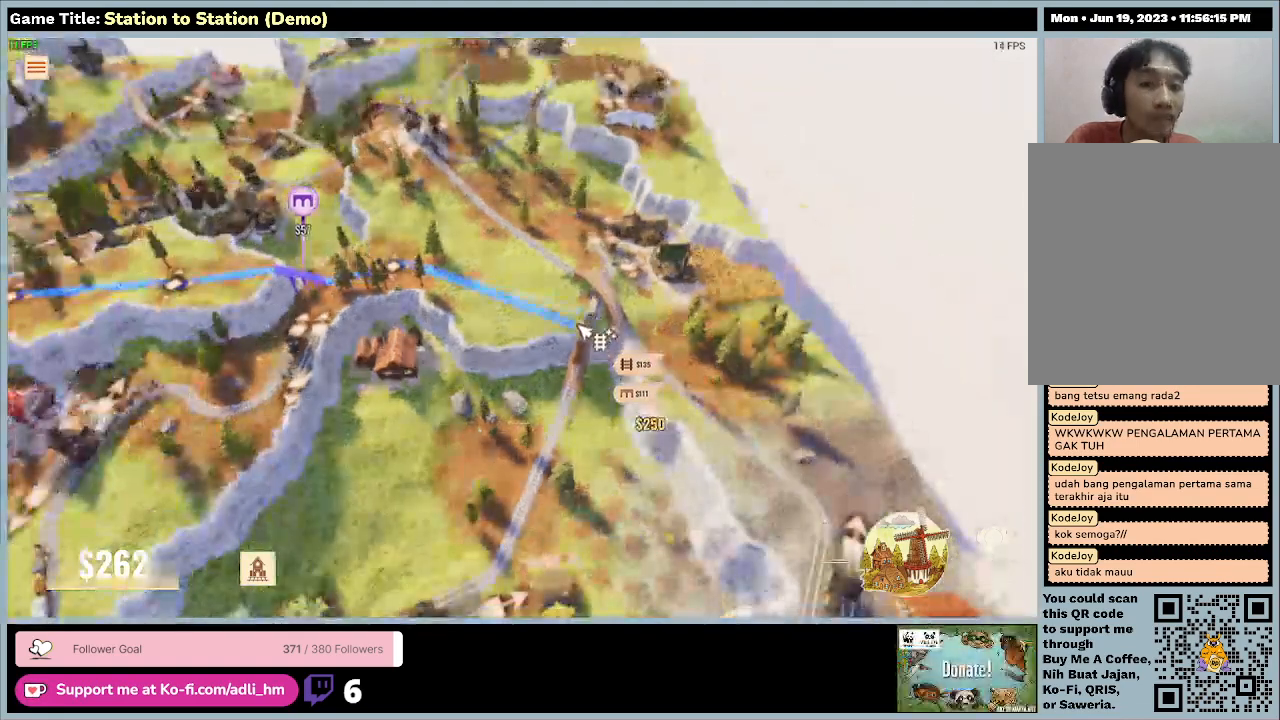
{"keys": [], "mouse": [], "events": []}
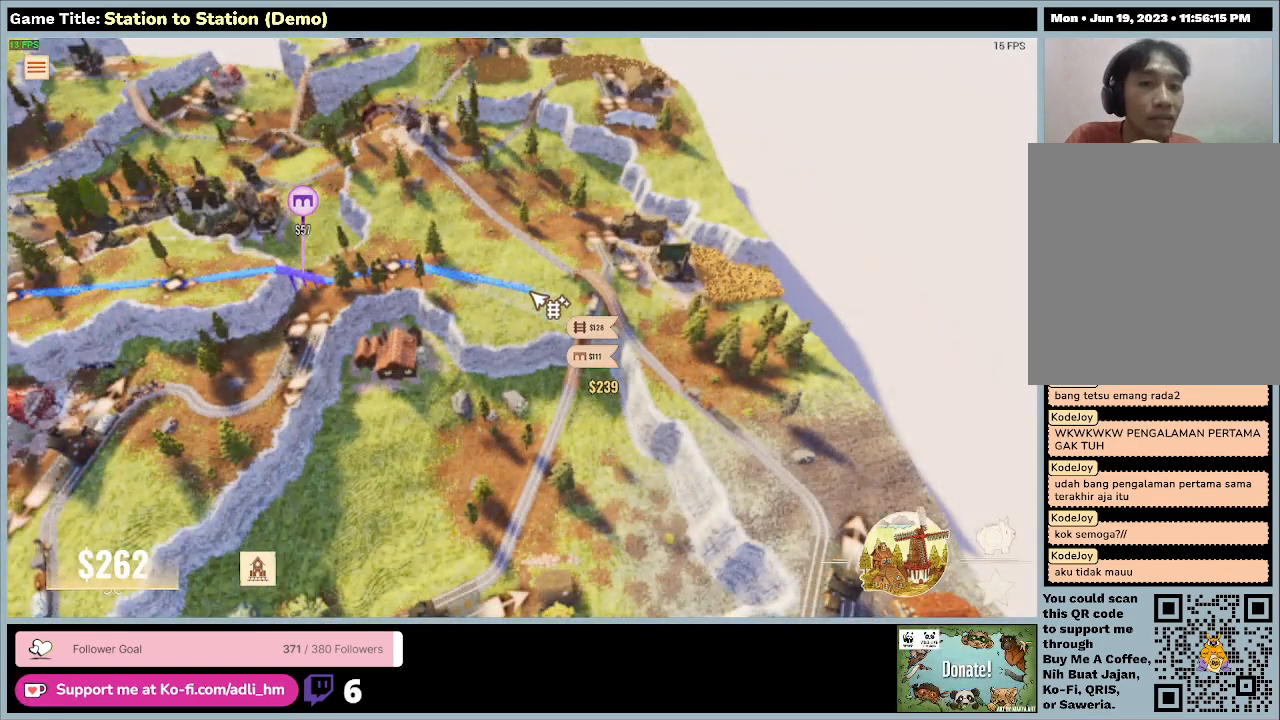
{"keys": [], "mouse": [], "events": []}
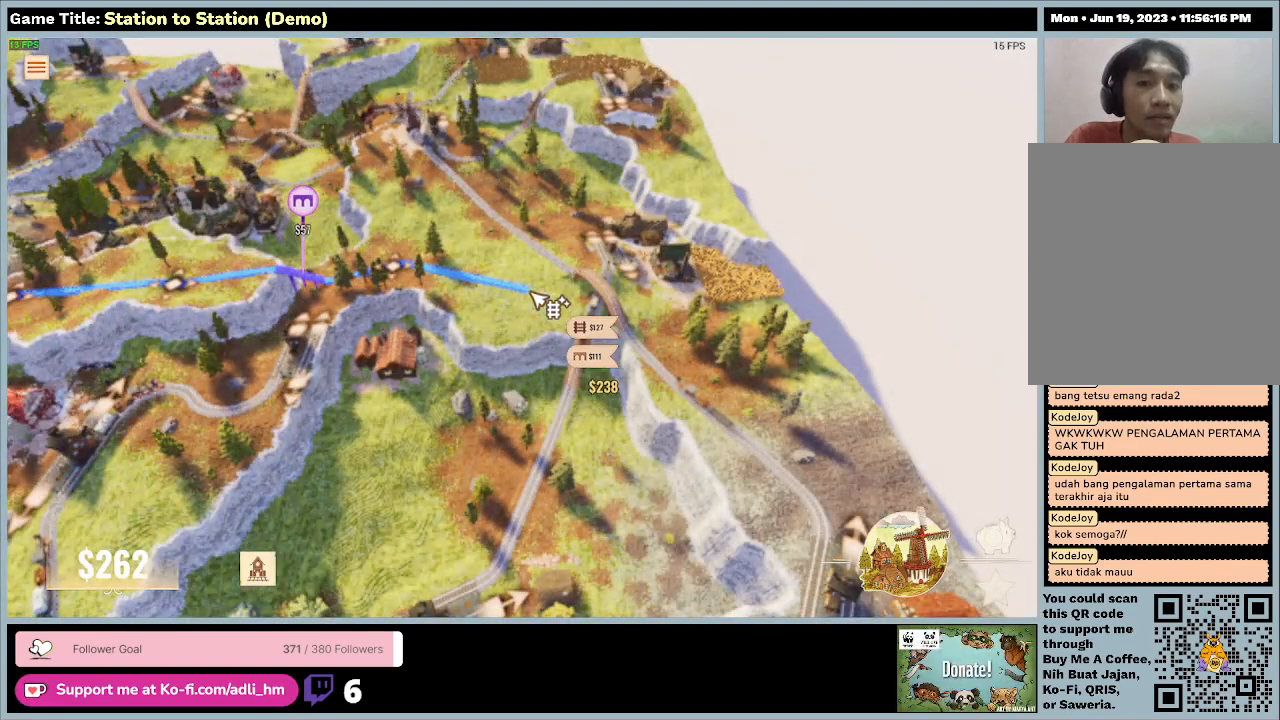
{"keys": [], "mouse": [], "events": []}
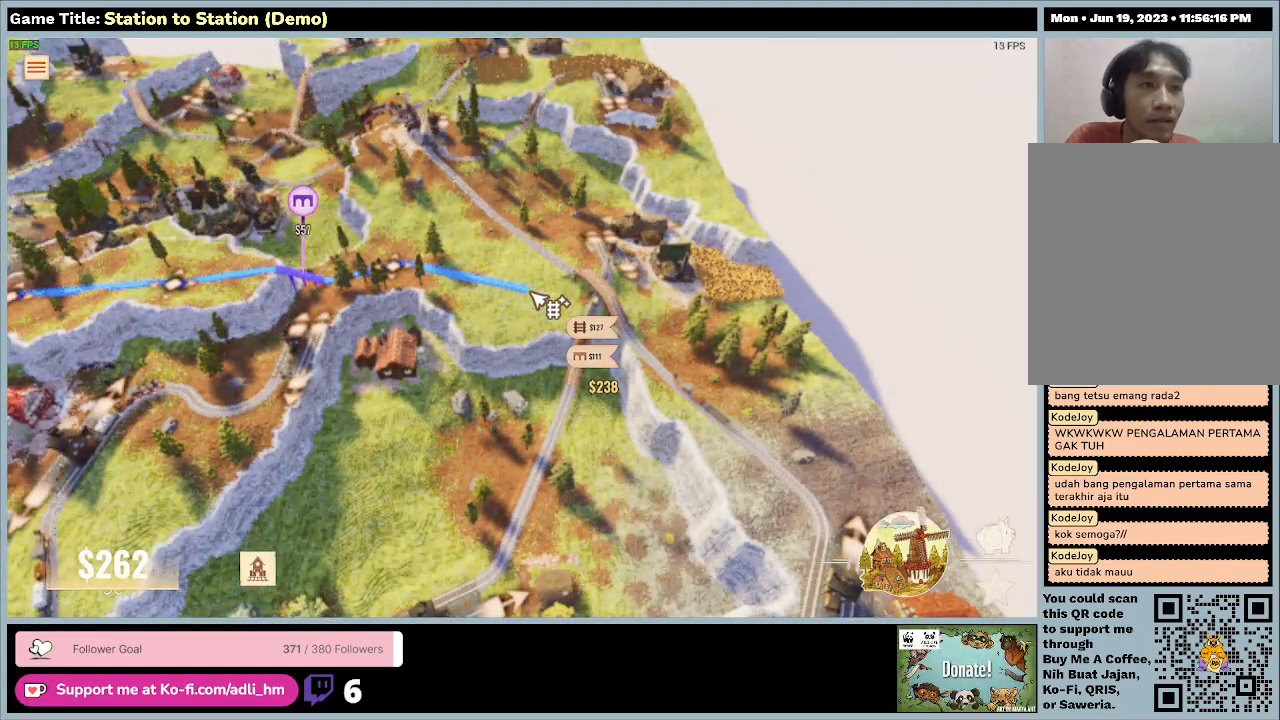
{"keys": [], "mouse": [], "events": []}
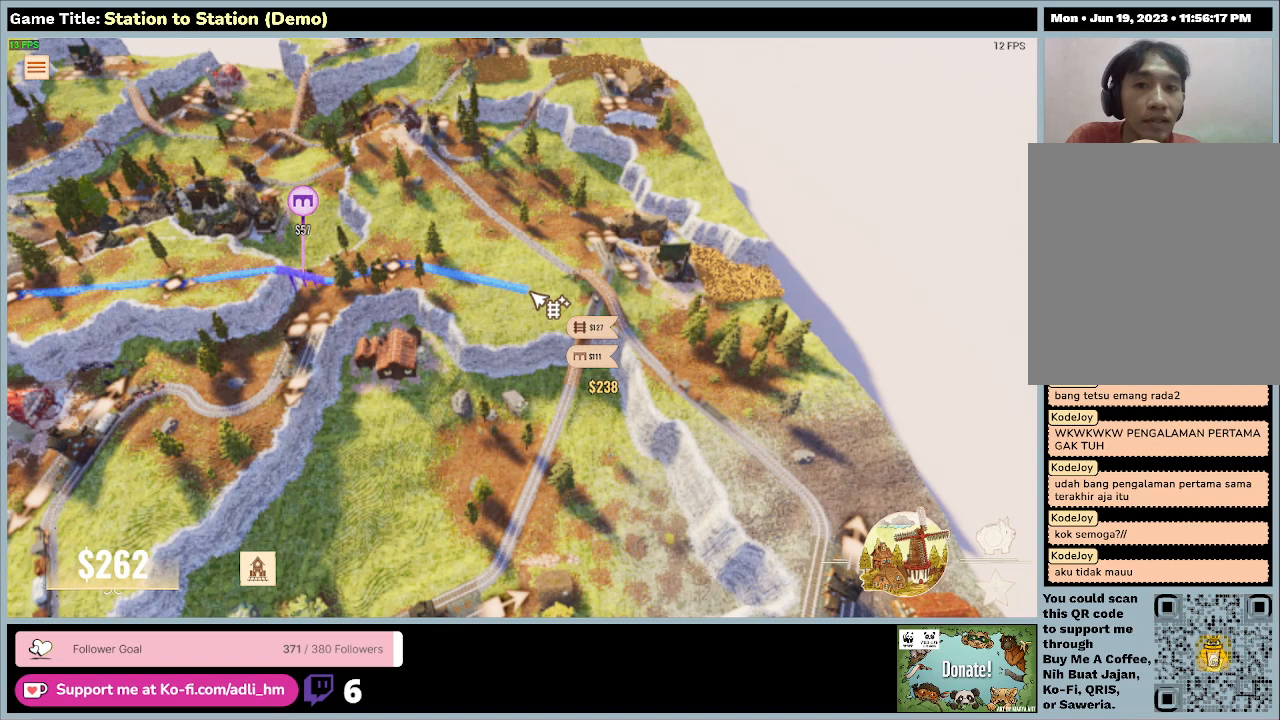
{"keys": [], "mouse": ["left"], "events": [[367, "mouse_left", "down"]]}
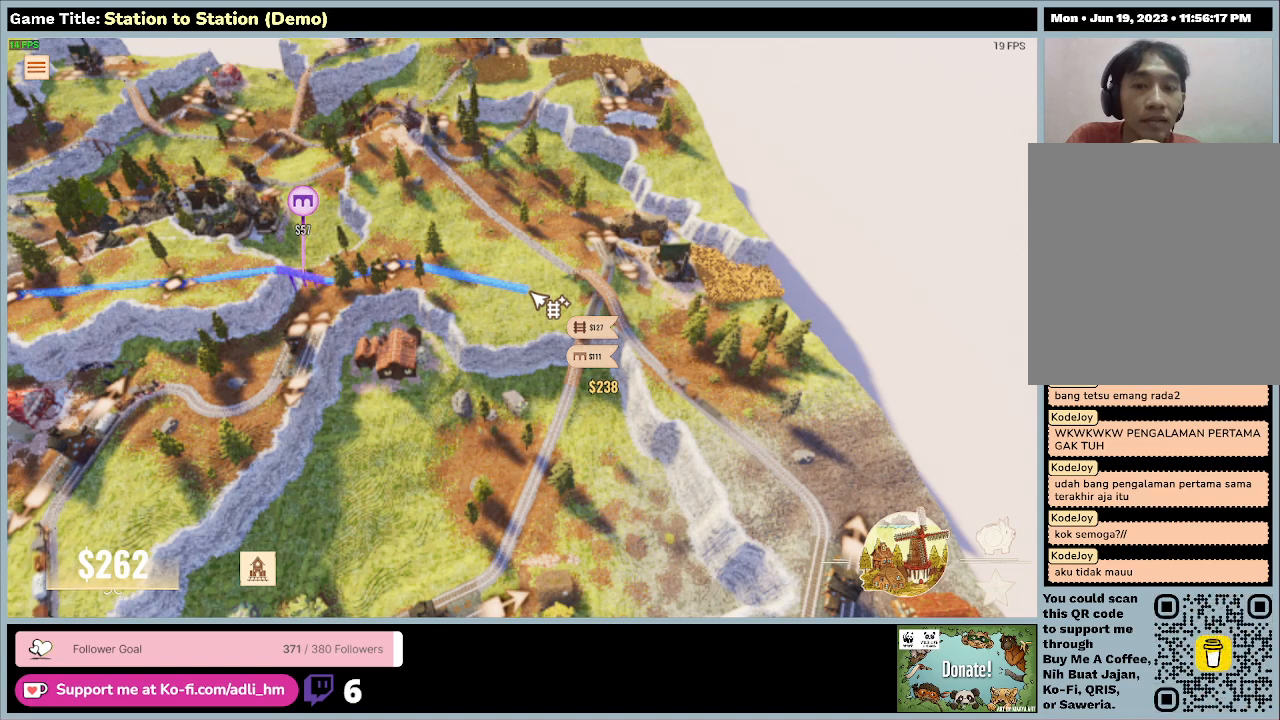
{"keys": [], "mouse": [], "events": [[267, "mouse_left", "up"]]}
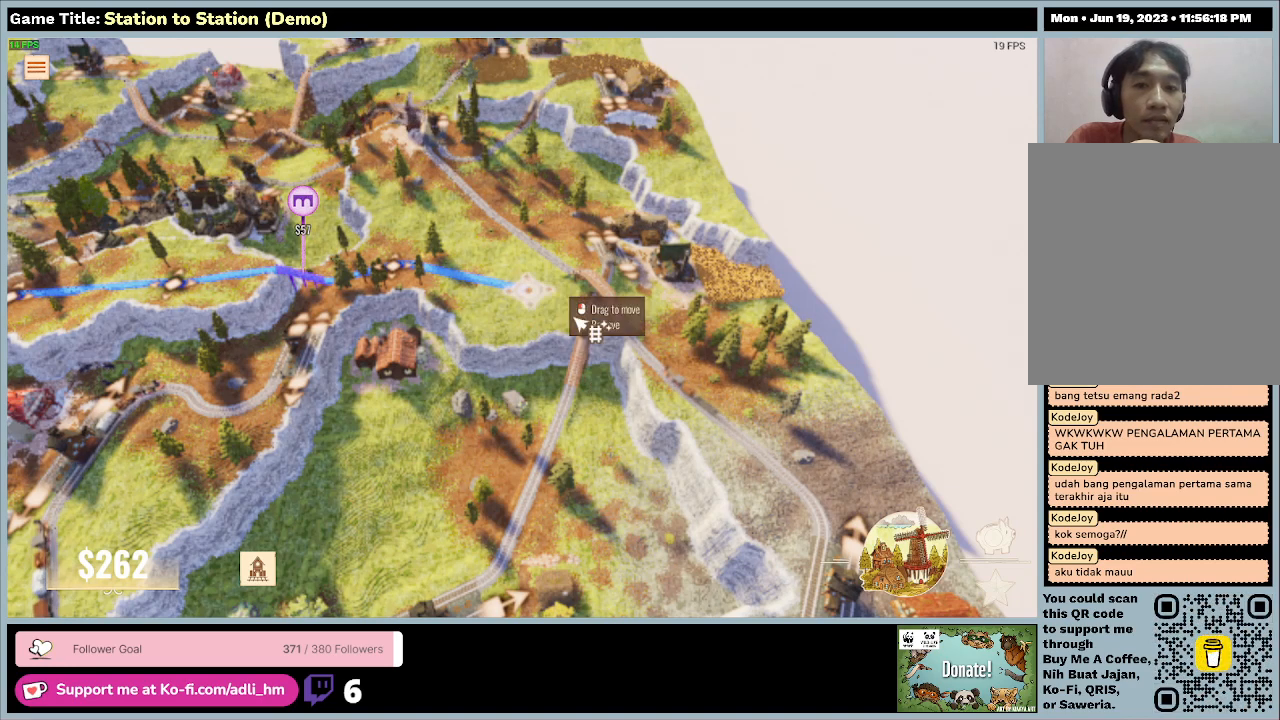
{"keys": [], "mouse": [], "events": []}
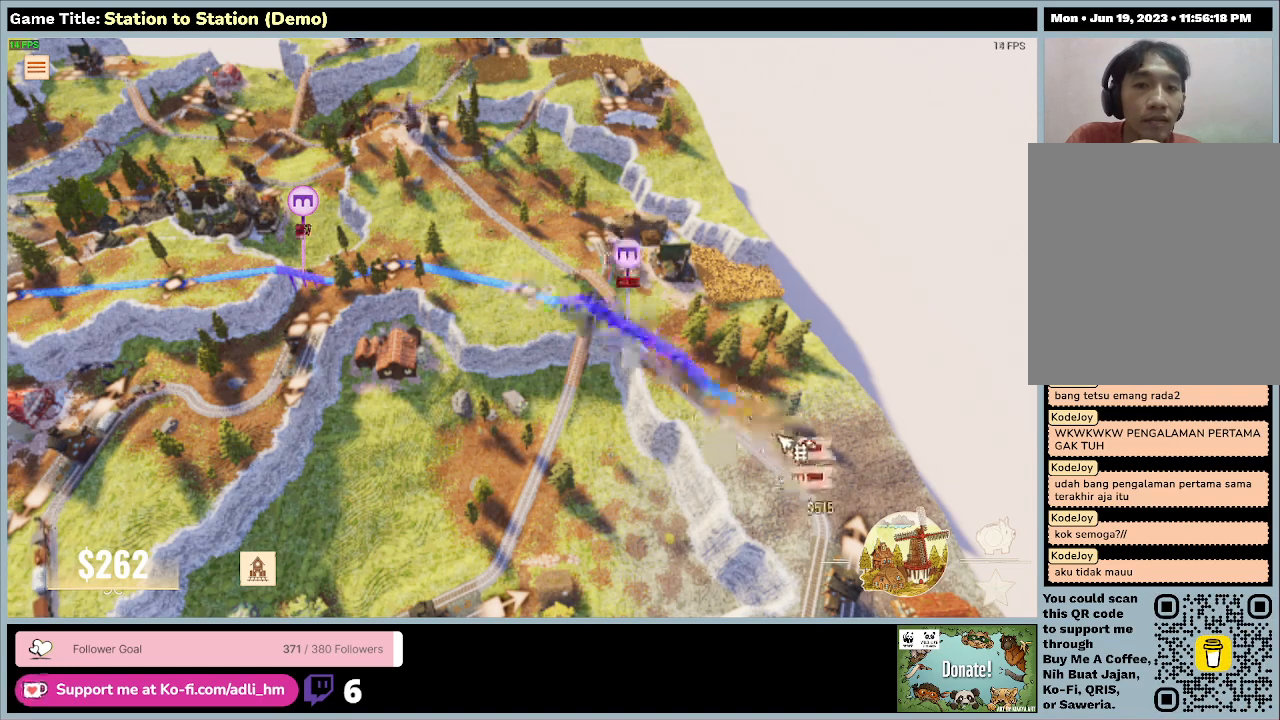
{"keys": [], "mouse": [], "events": []}
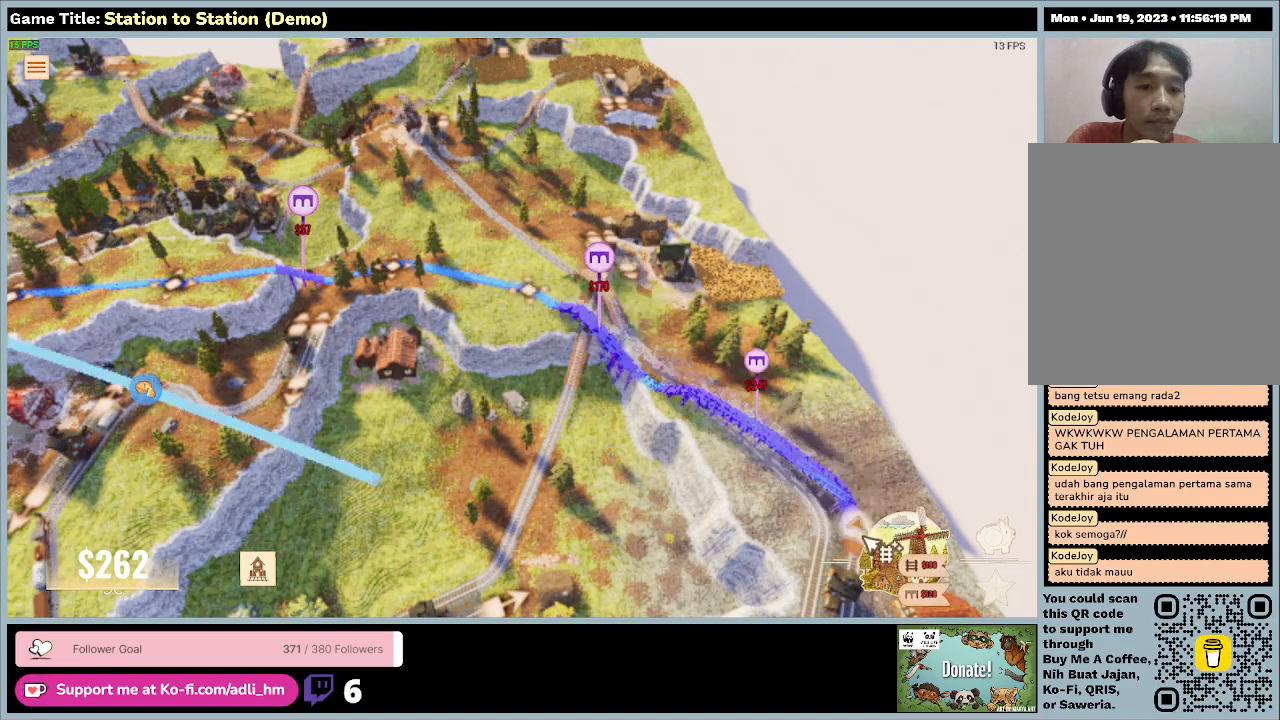
{"keys": ["s"], "mouse": [], "events": [[167, "s", "down"]]}
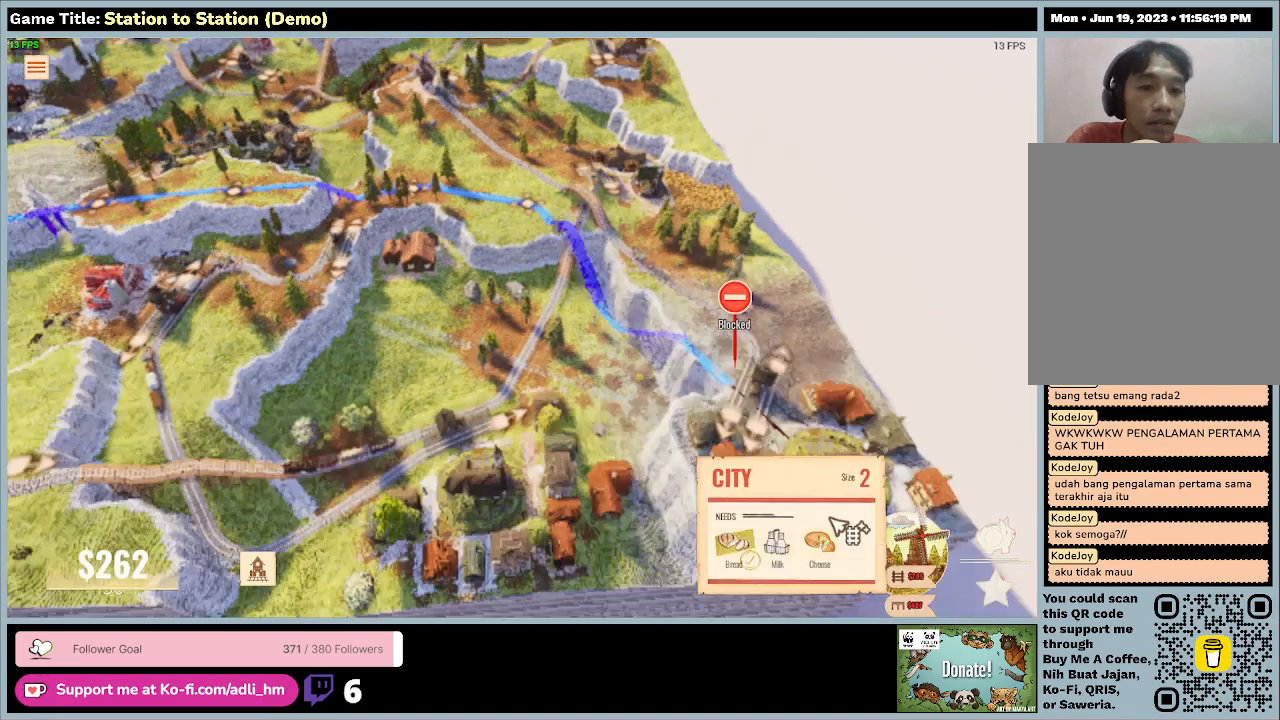
{"keys": [], "mouse": [], "events": [[400, "s", "up"]]}
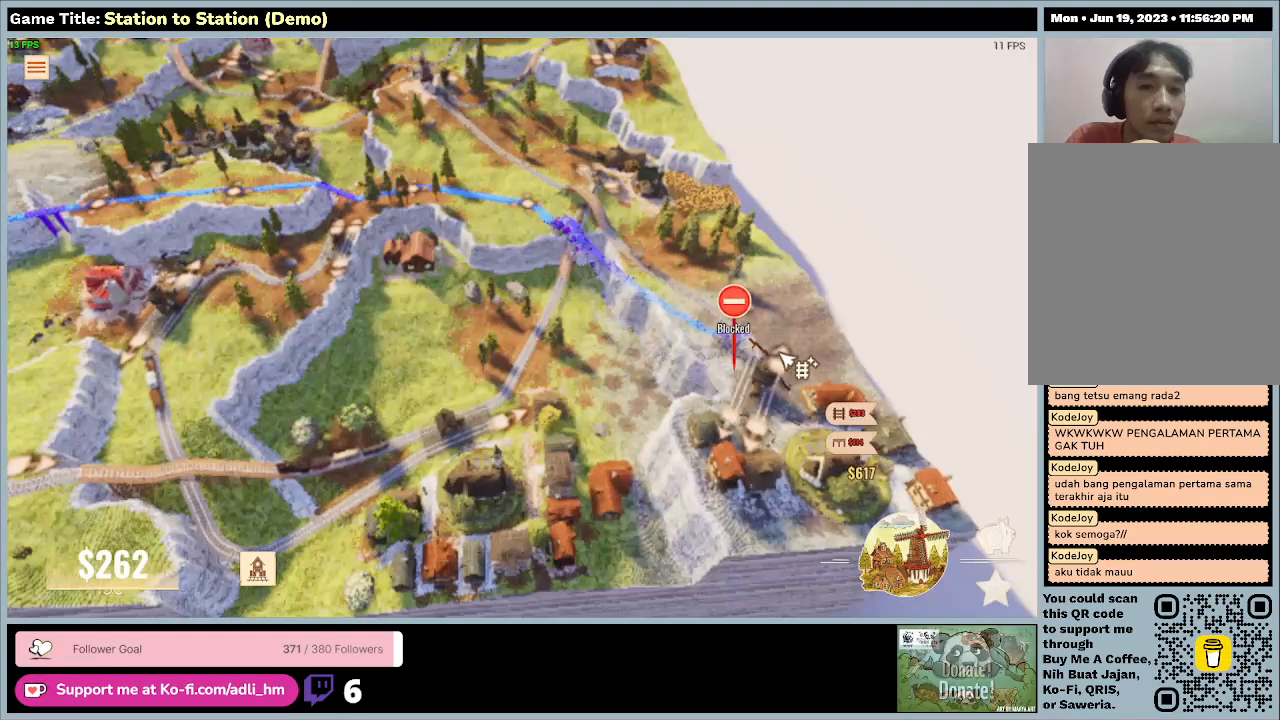
{"keys": [], "mouse": [], "events": []}
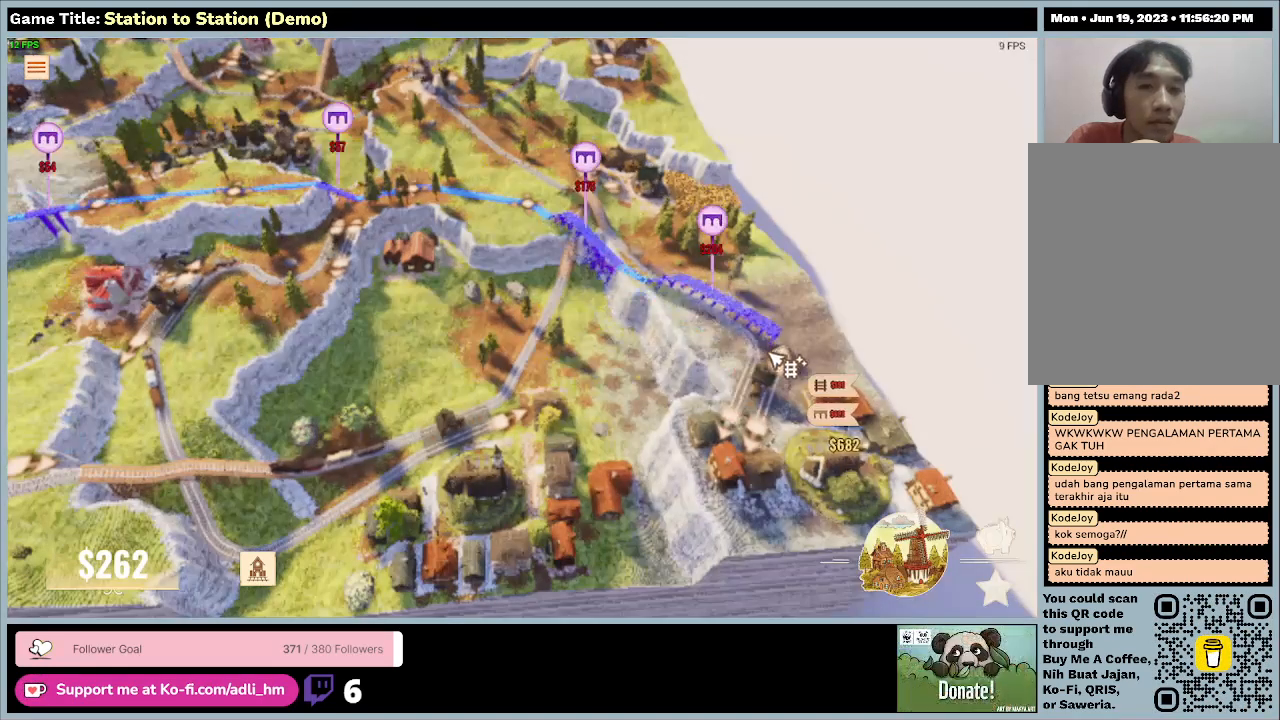
{"keys": [], "mouse": [], "events": []}
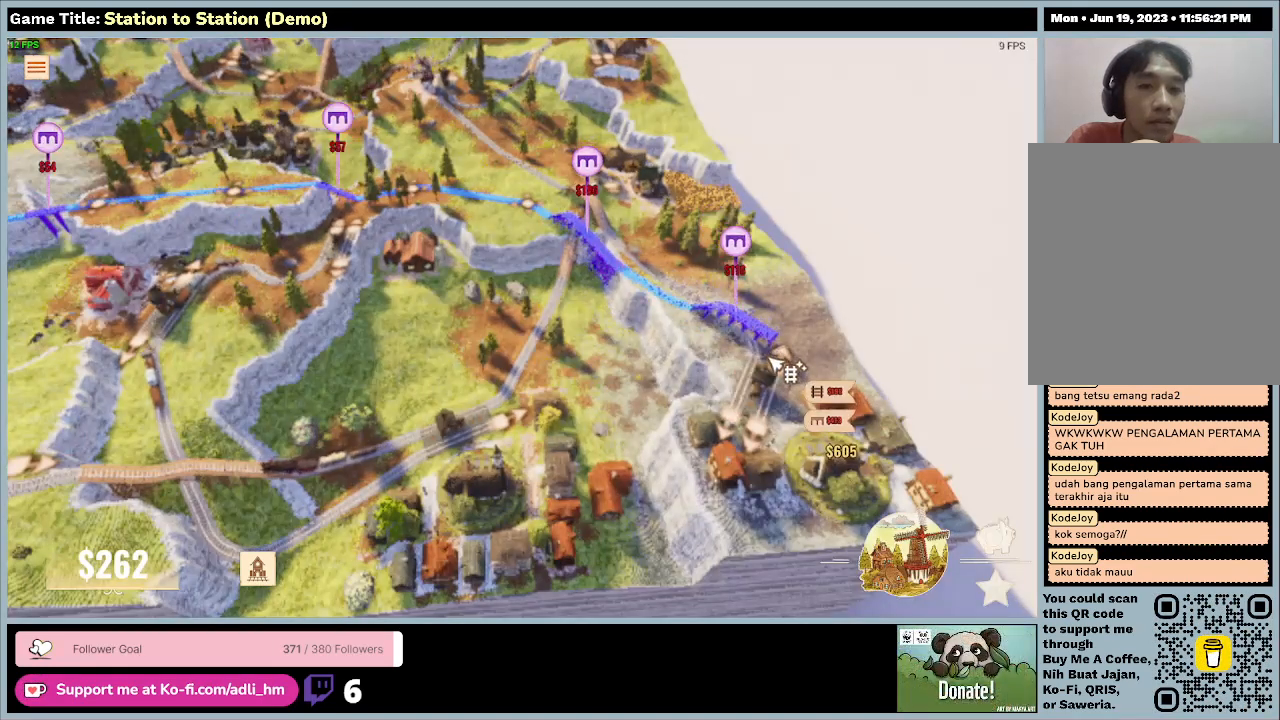
{"keys": [], "mouse": [], "events": []}
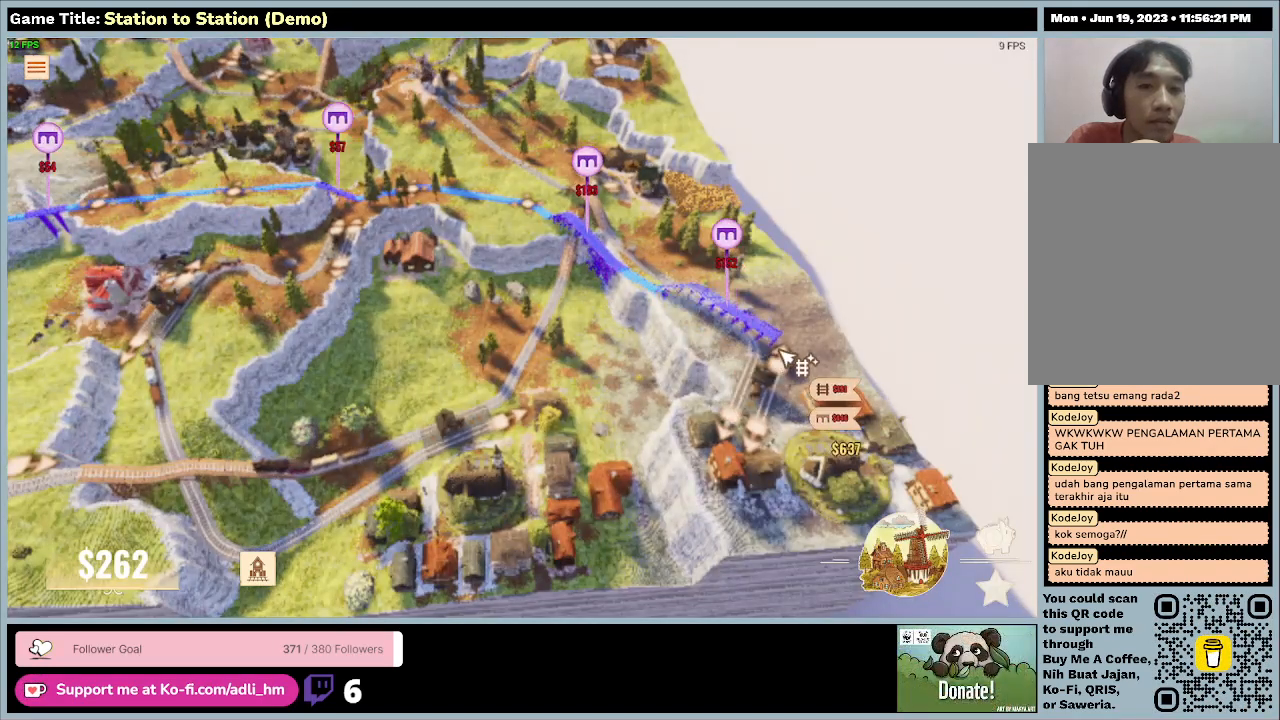
{"keys": [], "mouse": [], "events": []}
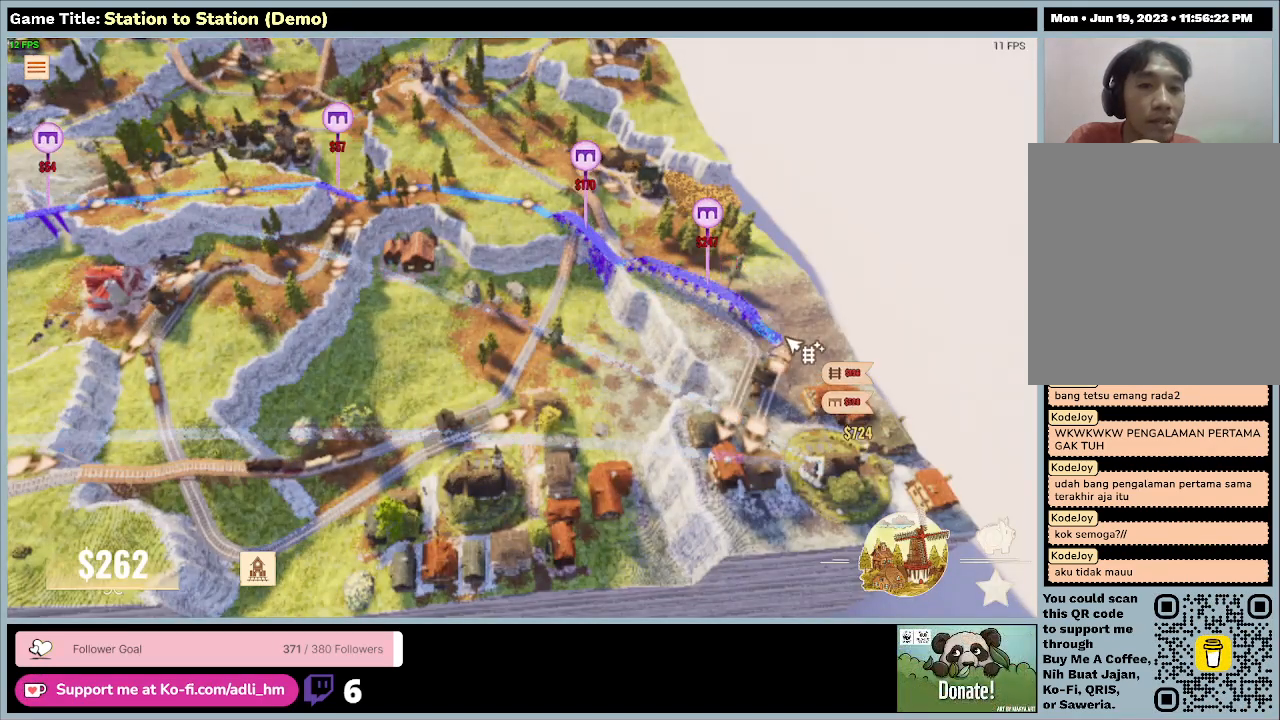
{"keys": [], "mouse": [], "events": []}
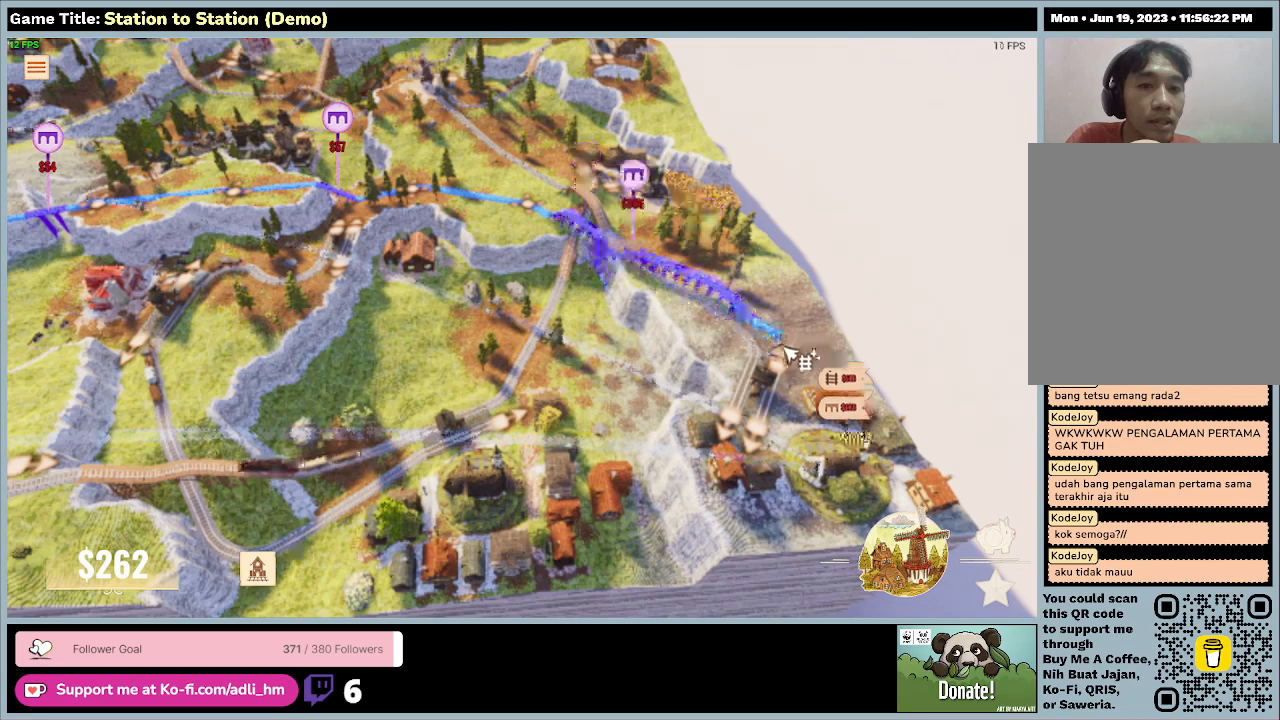
{"keys": [], "mouse": [], "events": []}
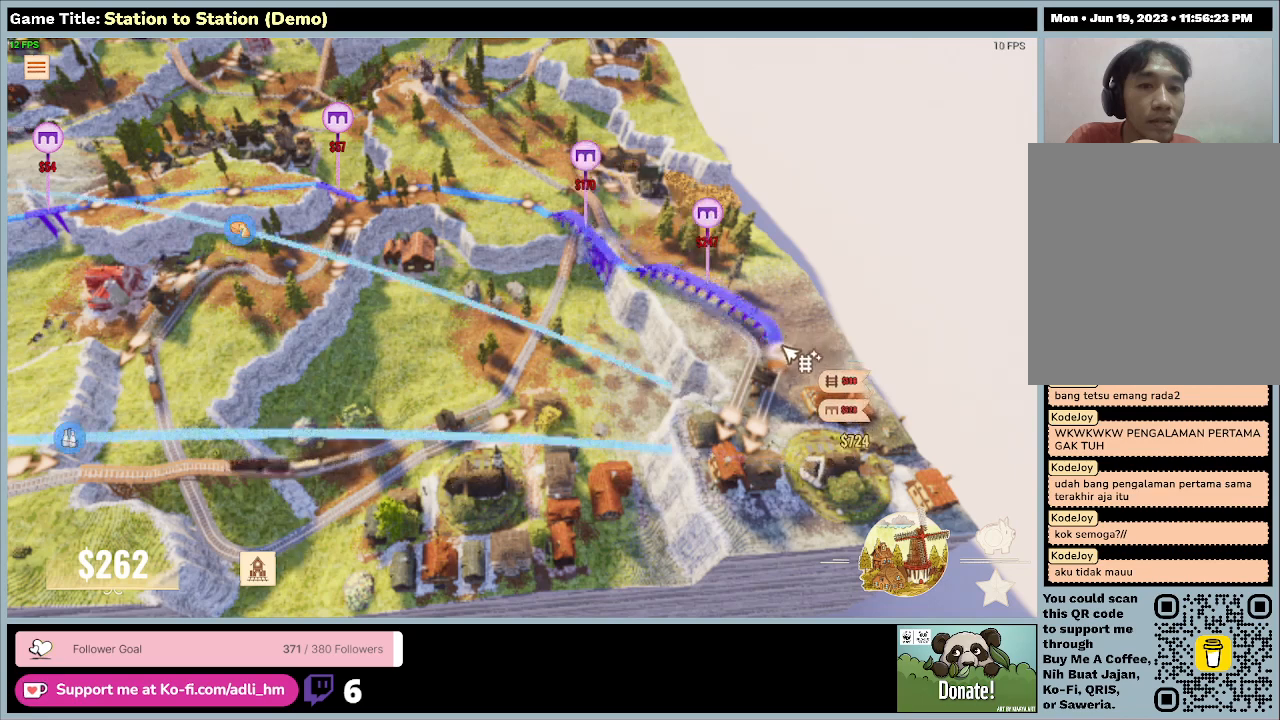
{"keys": [], "mouse": [], "events": []}
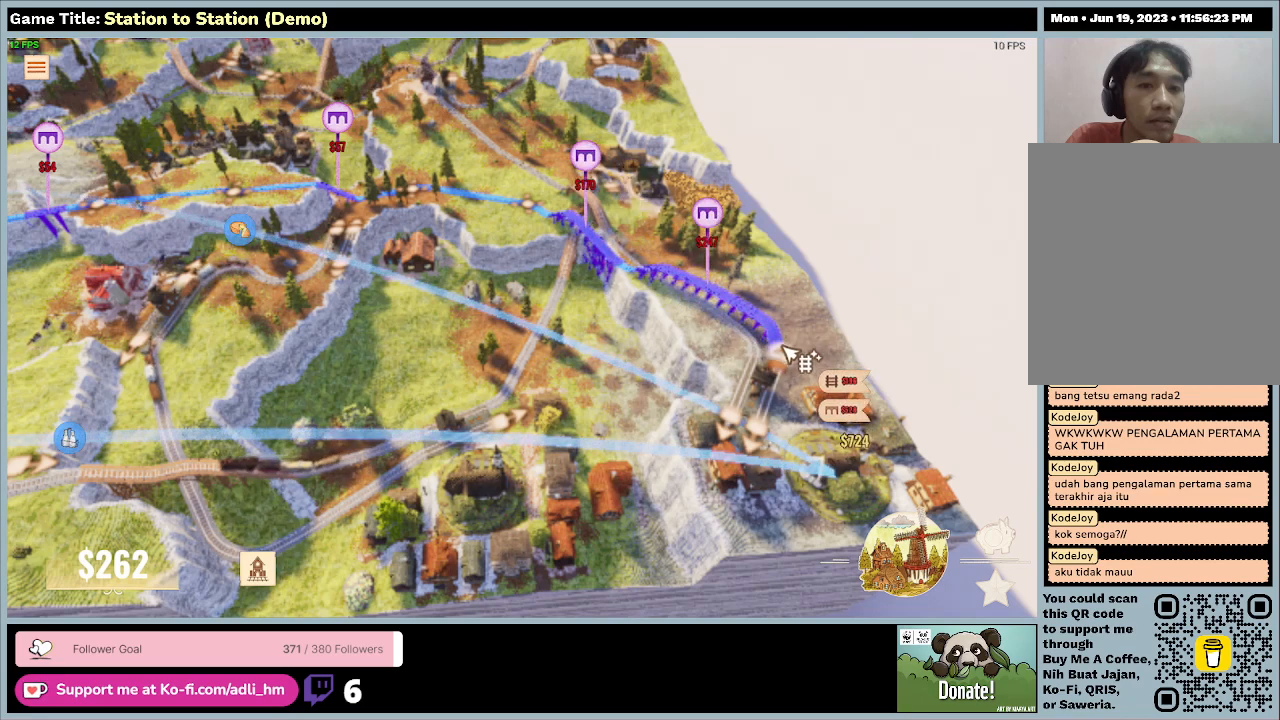
{"keys": [], "mouse": [], "events": []}
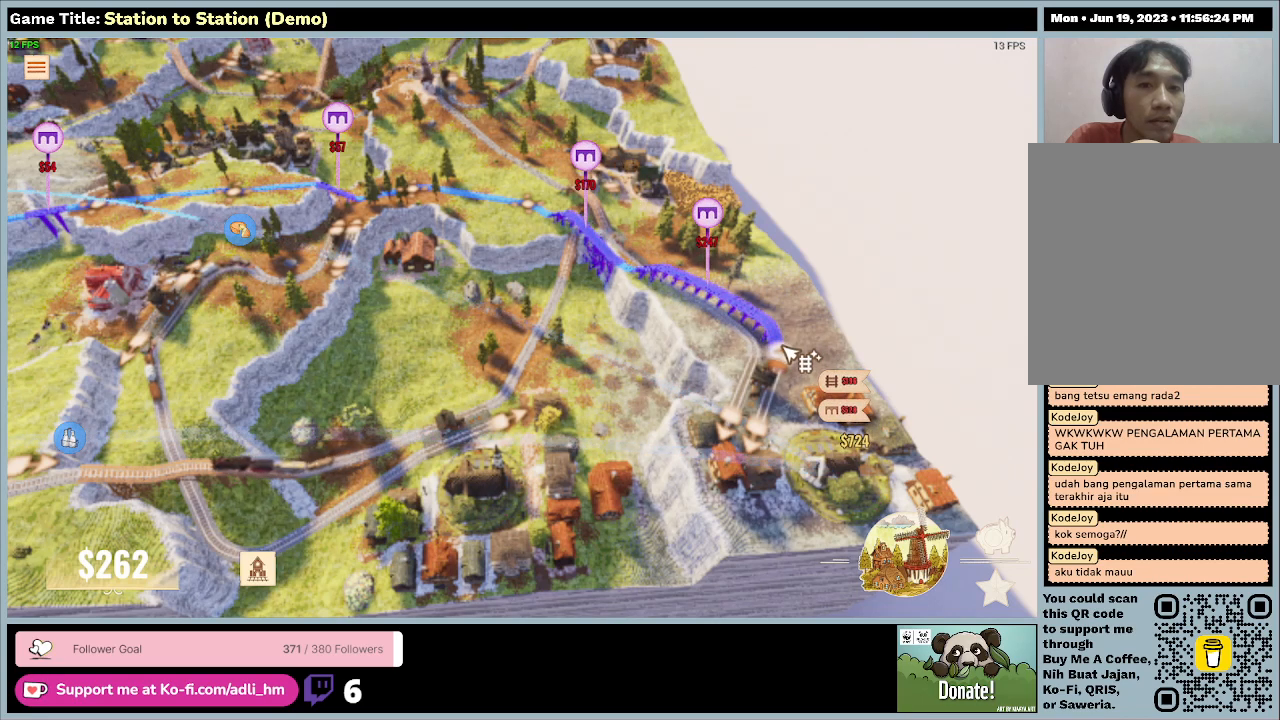
{"keys": [], "mouse": [], "events": []}
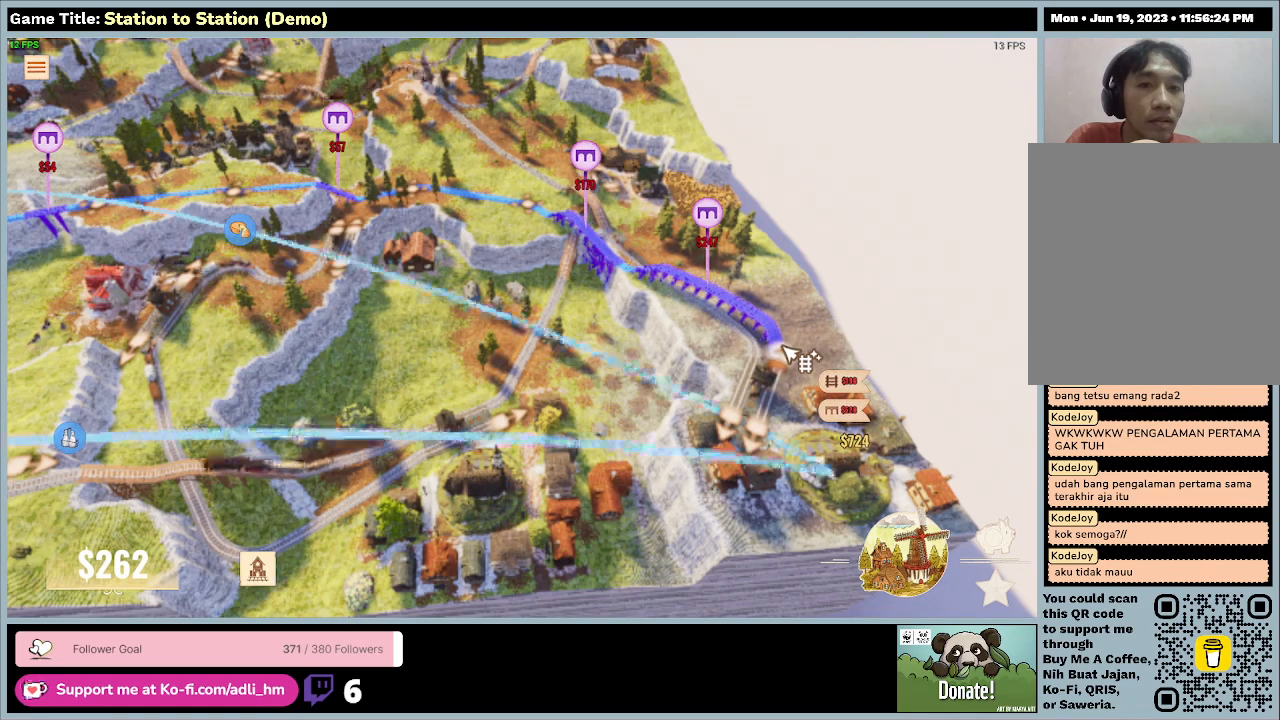
{"keys": [], "mouse": ["left"], "events": [[367, "mouse_left", "down"]]}
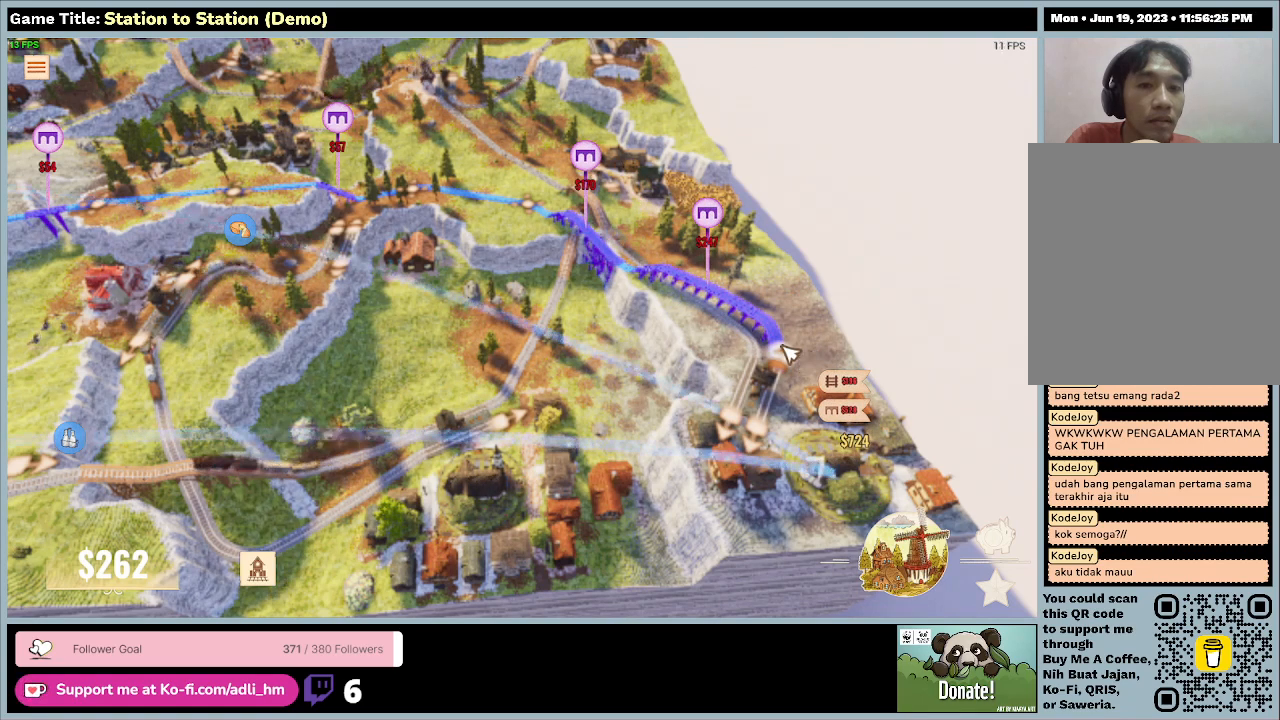
{"keys": [], "mouse": [], "events": [[200, "mouse_left", "up"]]}